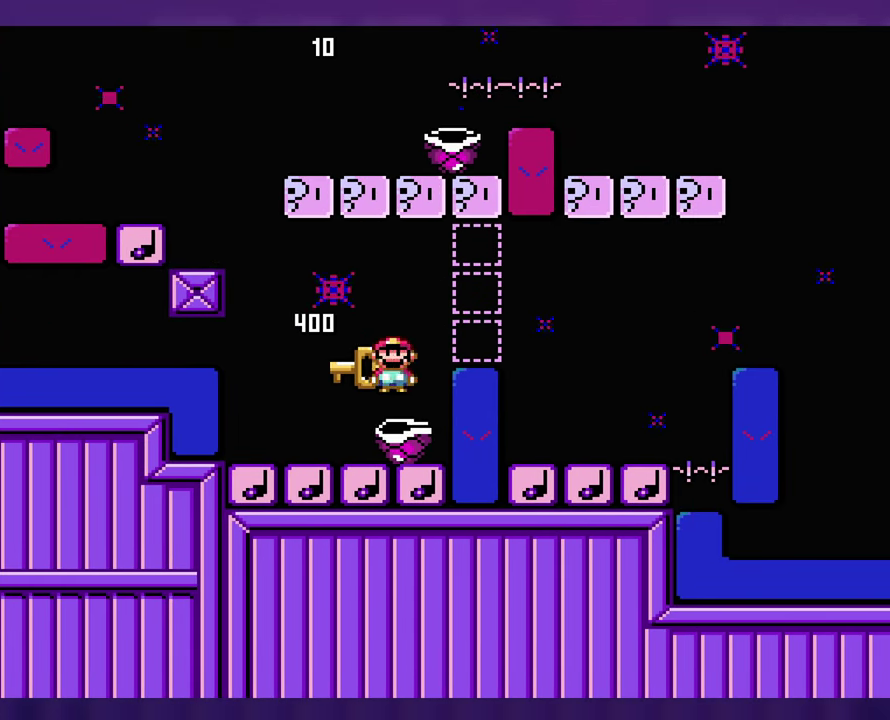
Gameplay with a controller (Nintendo layout); each line is a JSON object with the inputs held at the frame after it. "events" lists button and stick changes between this image and that frame as [ms after this image, input, new state], when the widget could be followed in between. Not read: B DPAD_RIGHT L3 R3 SELECT.
{"buttons": ["Y"], "events": [[133, "DPAD_LEFT", "up"]]}
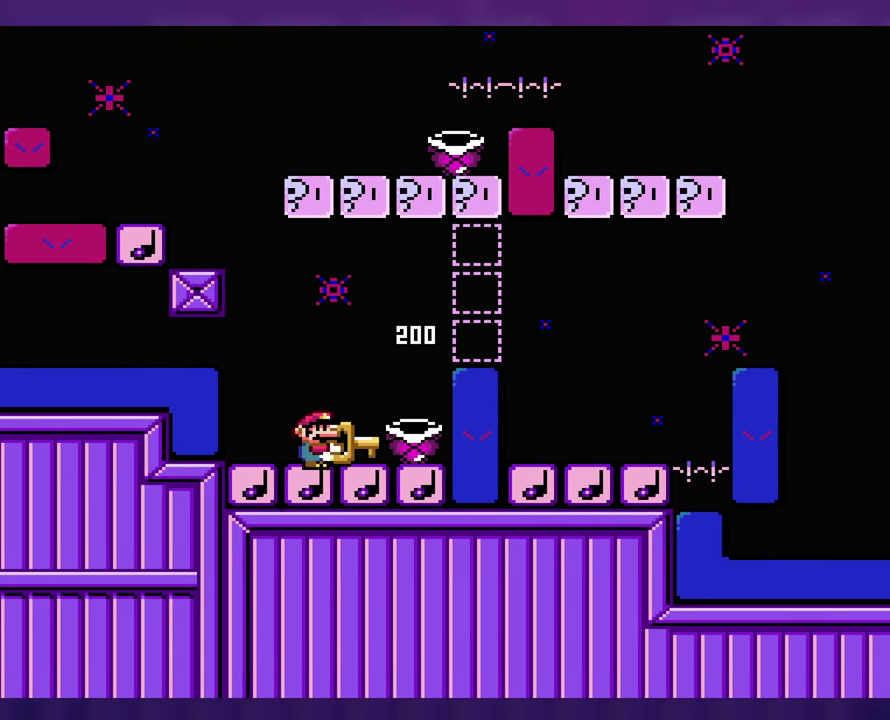
{"buttons": ["Y", "DPAD_LEFT"], "events": [[467, "DPAD_LEFT", "down"]]}
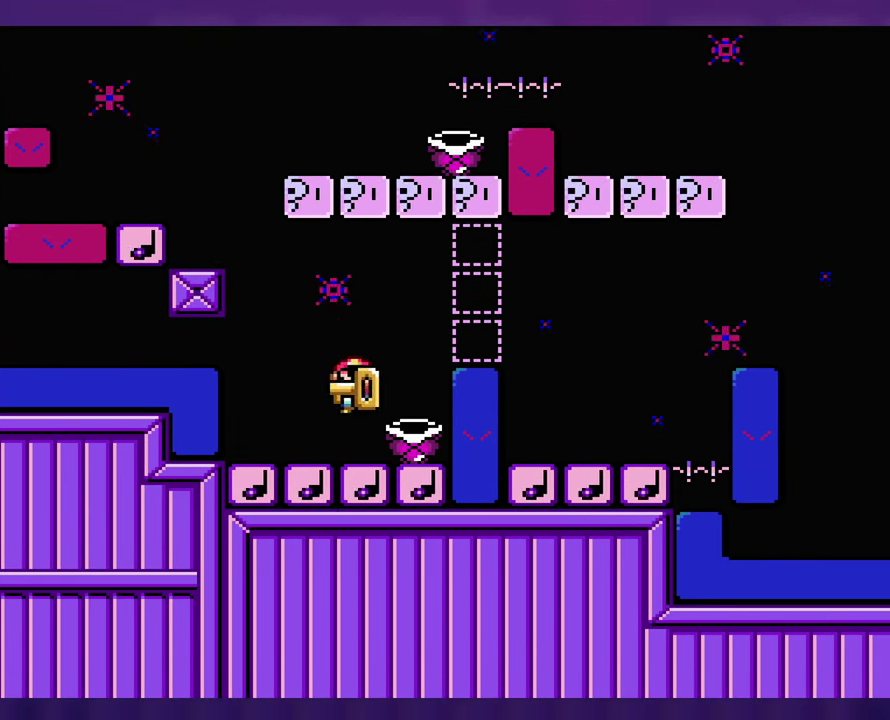
{"buttons": ["Y", "DPAD_LEFT"], "events": [[33, "DPAD_LEFT", "up"], [400, "DPAD_LEFT", "down"]]}
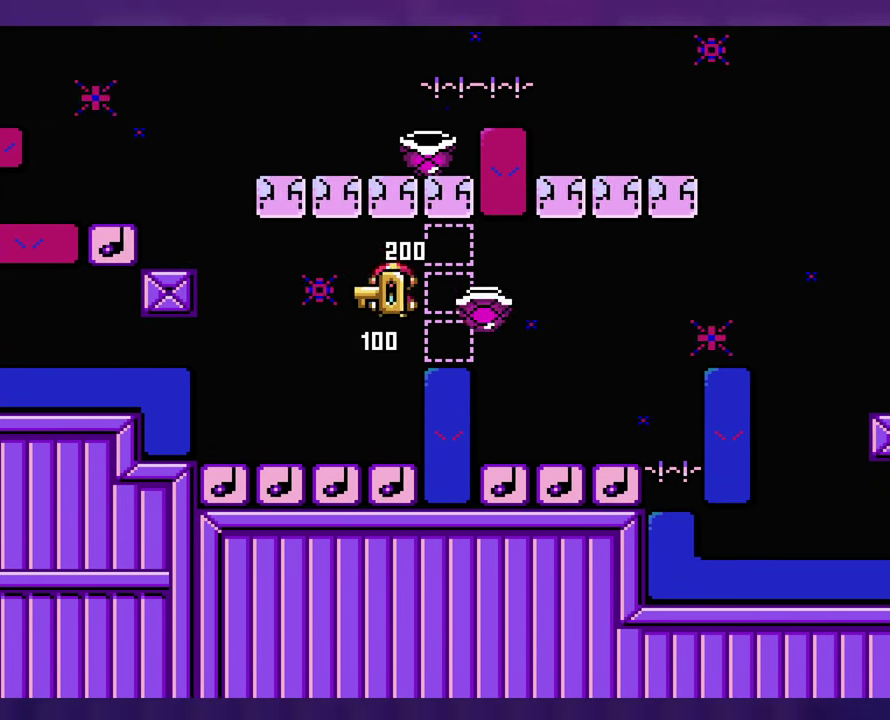
{"buttons": ["Y"], "events": [[200, "DPAD_LEFT", "up"]]}
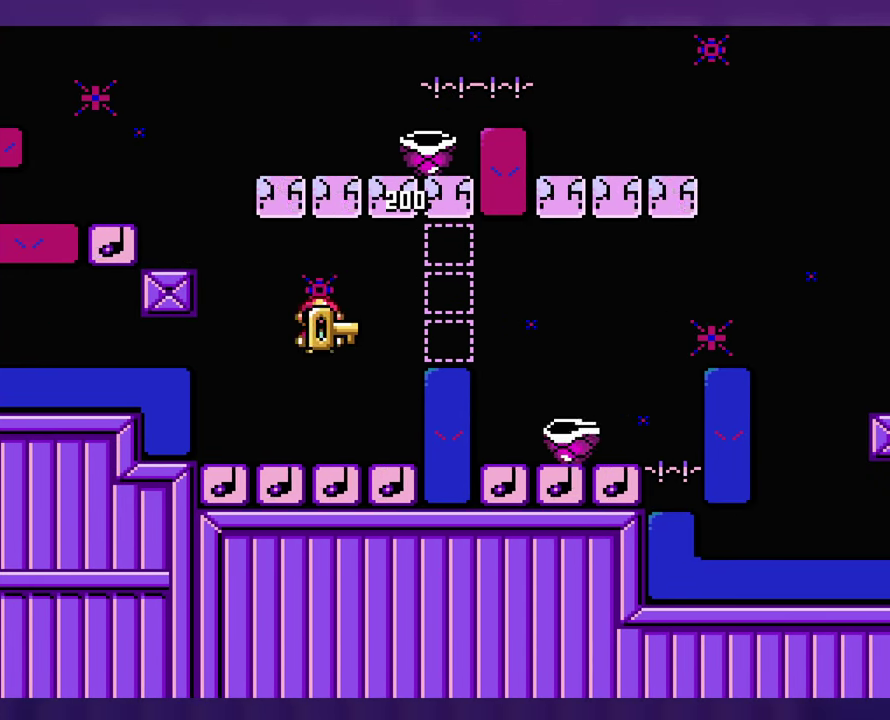
{"buttons": ["Y"], "events": [[233, "DPAD_LEFT", "down"], [333, "DPAD_LEFT", "up"]]}
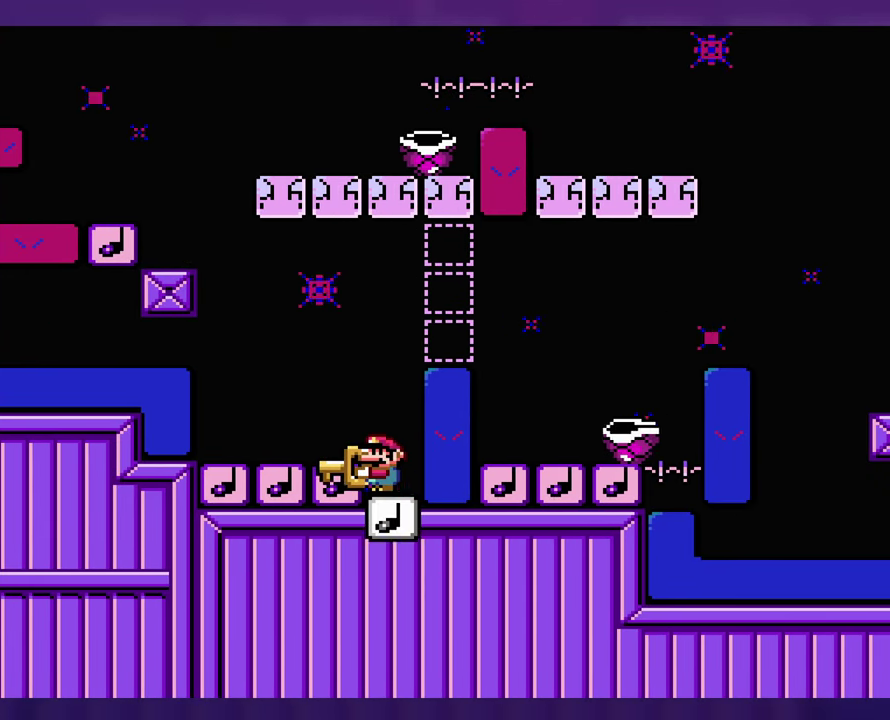
{"buttons": ["Y"], "events": []}
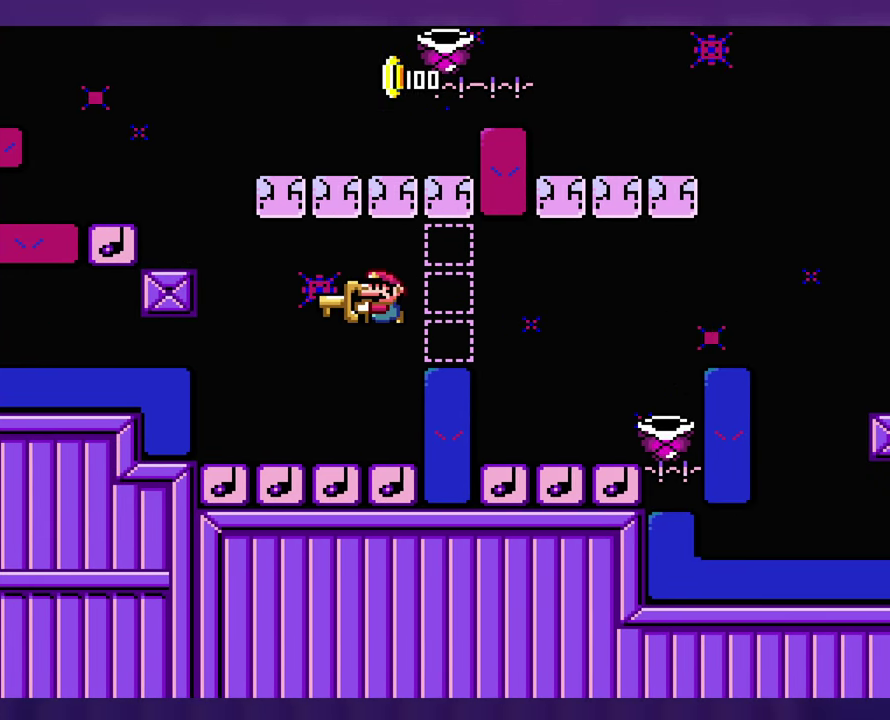
{"buttons": ["Y"], "events": []}
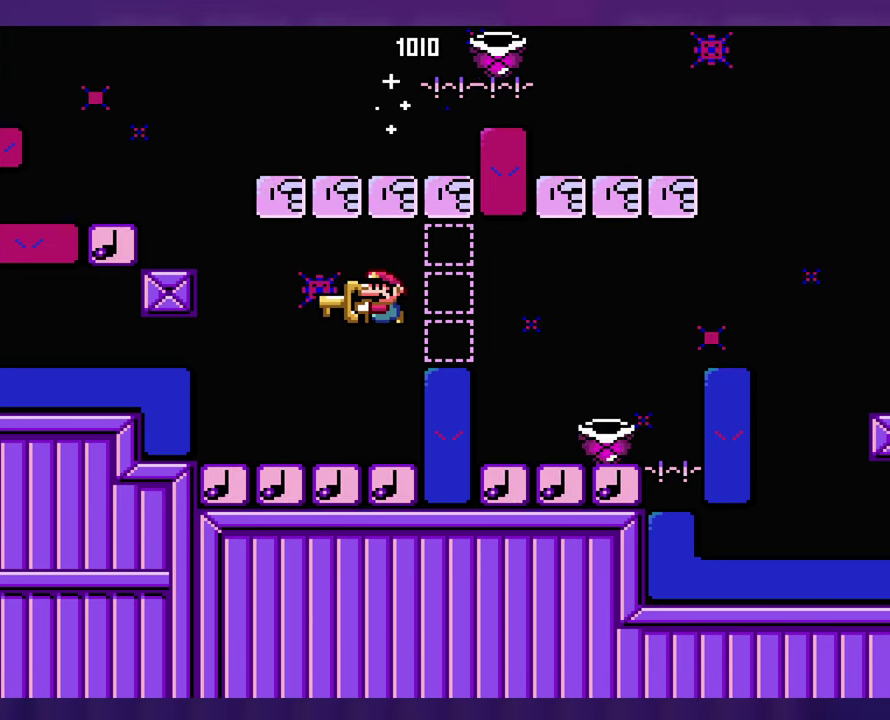
{"buttons": ["Y"], "events": []}
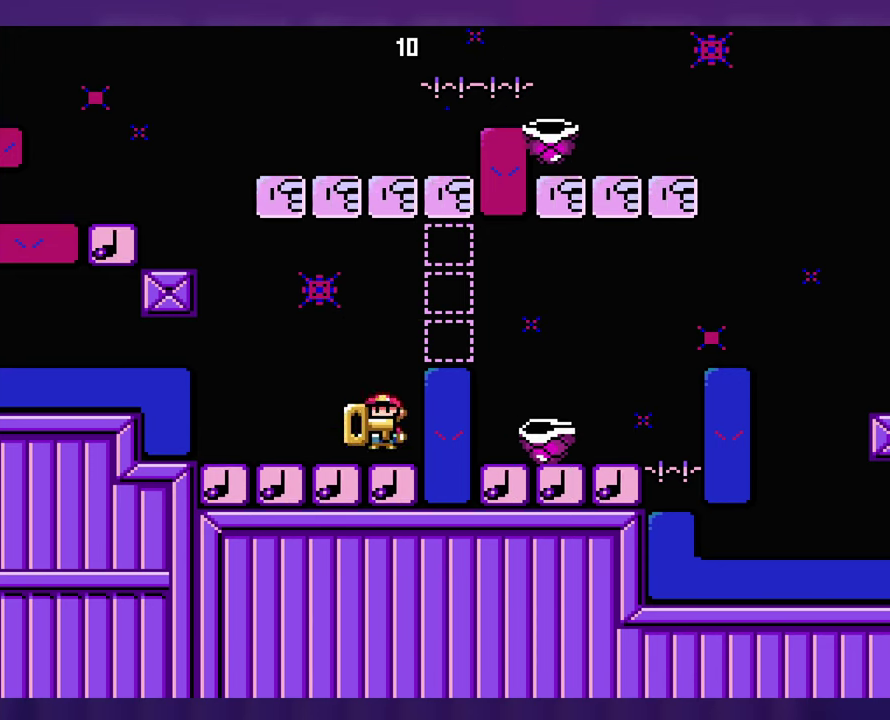
{"buttons": ["Y"], "events": []}
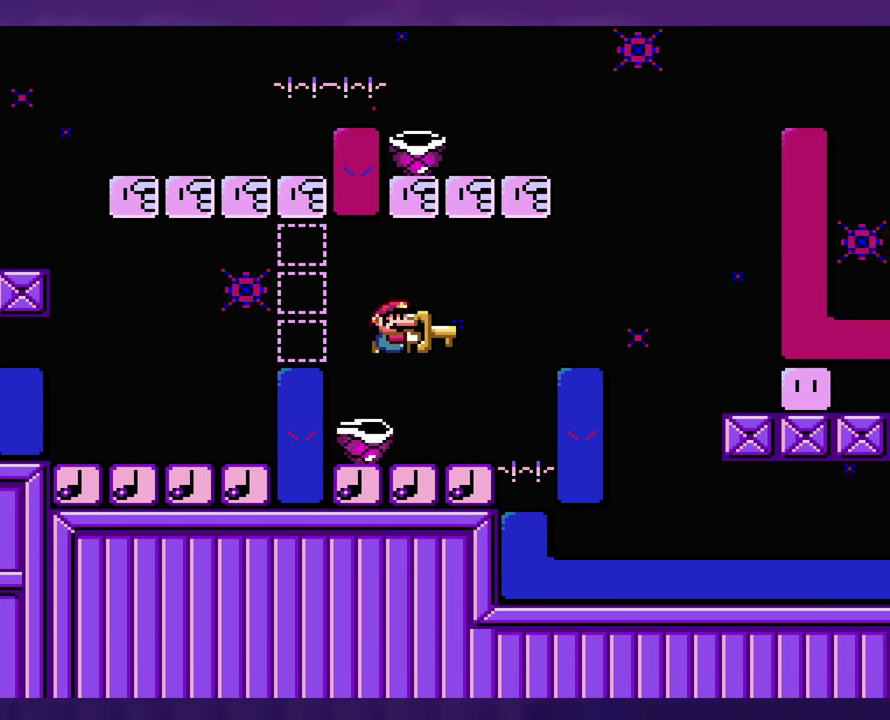
{"buttons": ["Y", "DPAD_LEFT"], "events": [[34, "DPAD_LEFT", "down"], [167, "DPAD_LEFT", "up"], [367, "DPAD_LEFT", "down"]]}
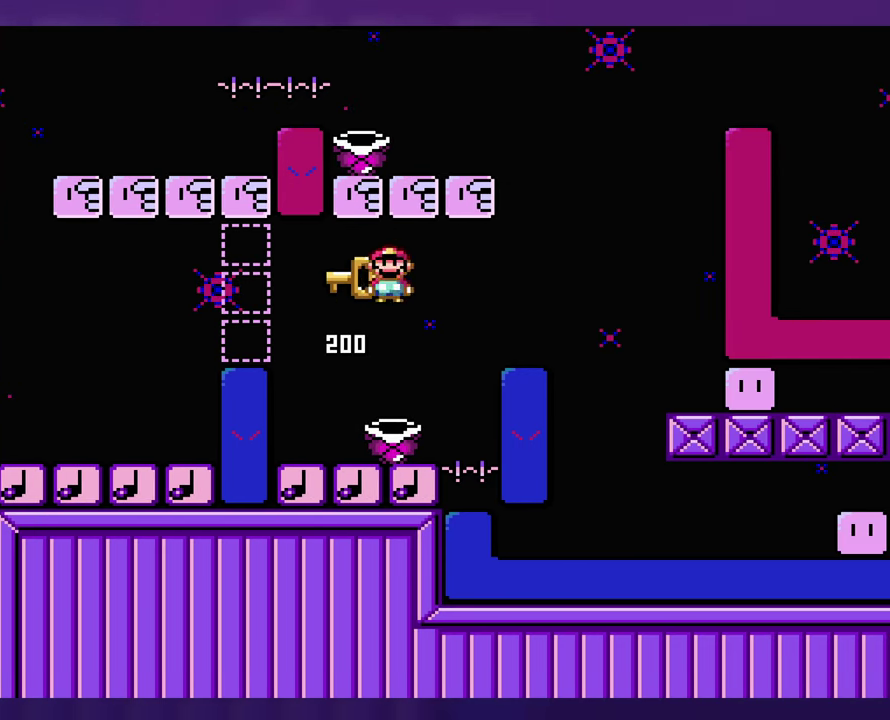
{"buttons": ["Y"], "events": [[67, "DPAD_LEFT", "up"]]}
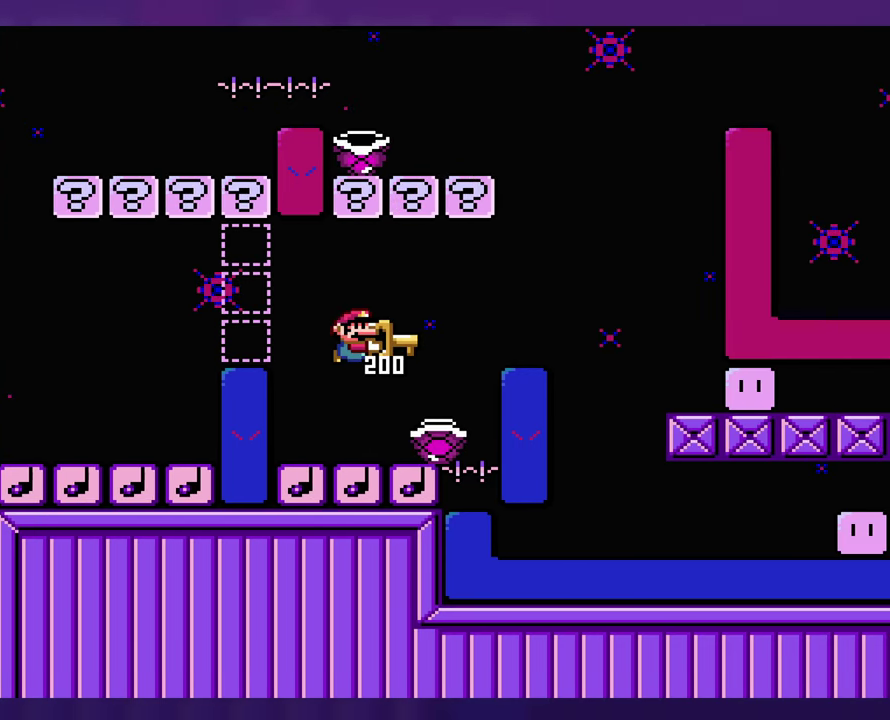
{"buttons": ["Y"], "events": []}
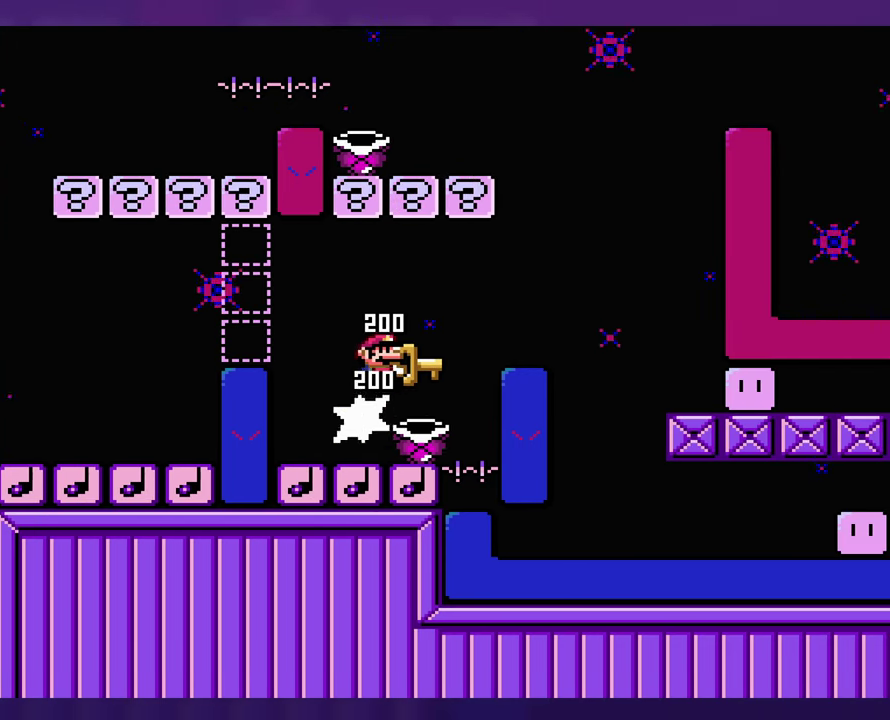
{"buttons": ["Y"], "events": [[17, "DPAD_LEFT", "down"], [184, "DPAD_UP", "down"], [250, "DPAD_UP", "up"], [300, "DPAD_LEFT", "up"]]}
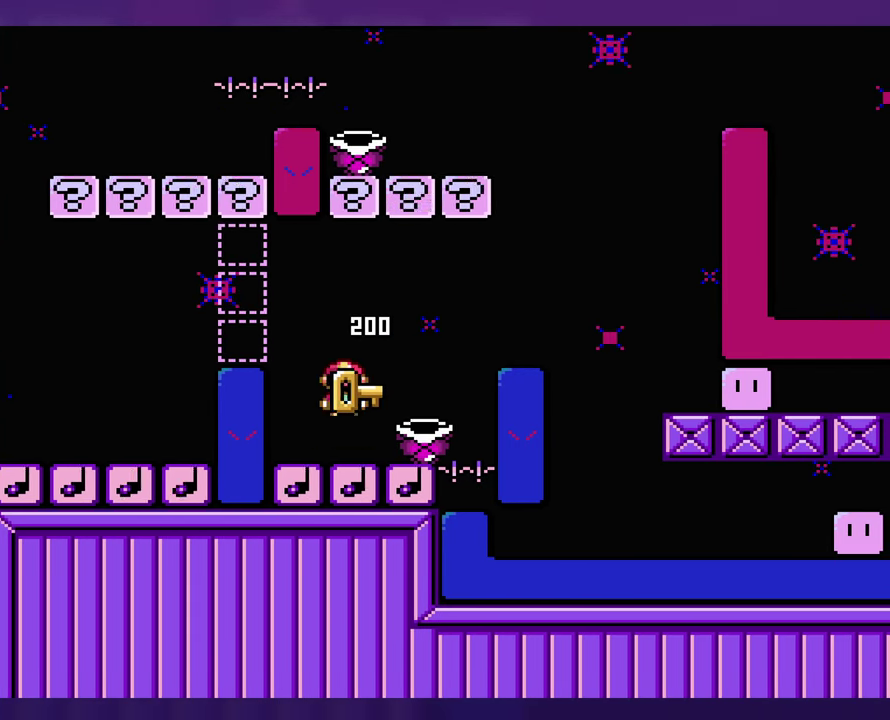
{"buttons": ["Y", "DPAD_LEFT"], "events": [[417, "DPAD_LEFT", "down"]]}
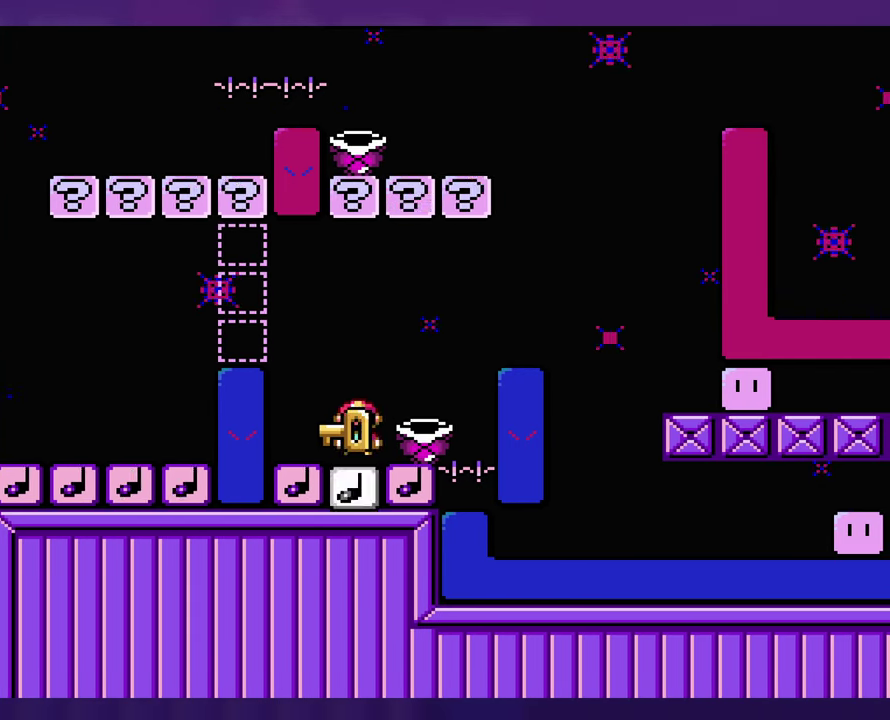
{"buttons": ["Y"], "events": [[17, "DPAD_LEFT", "up"]]}
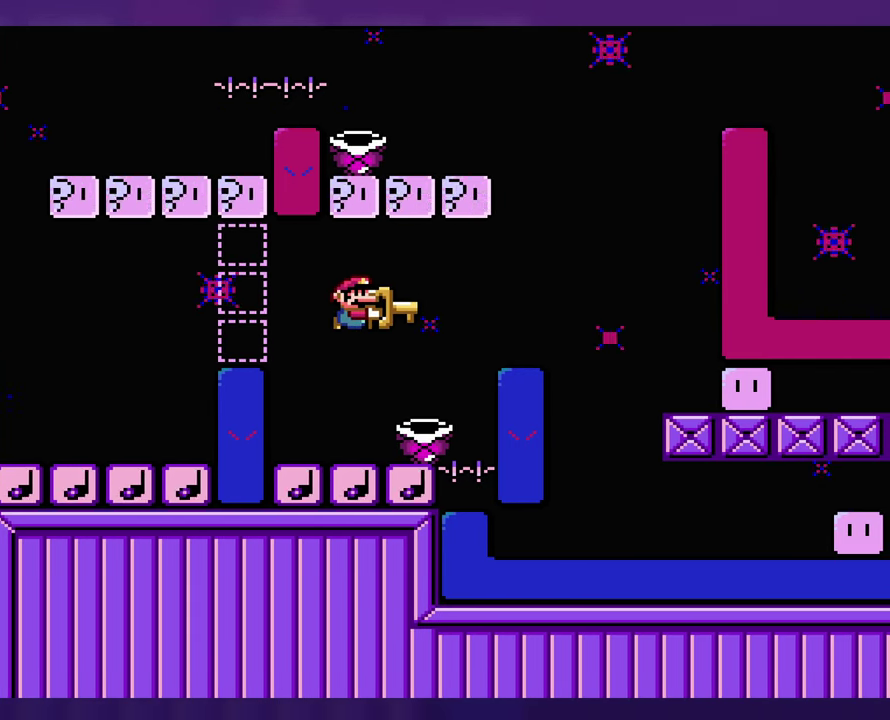
{"buttons": ["Y"], "events": [[84, "DPAD_LEFT", "down"], [150, "DPAD_LEFT", "up"]]}
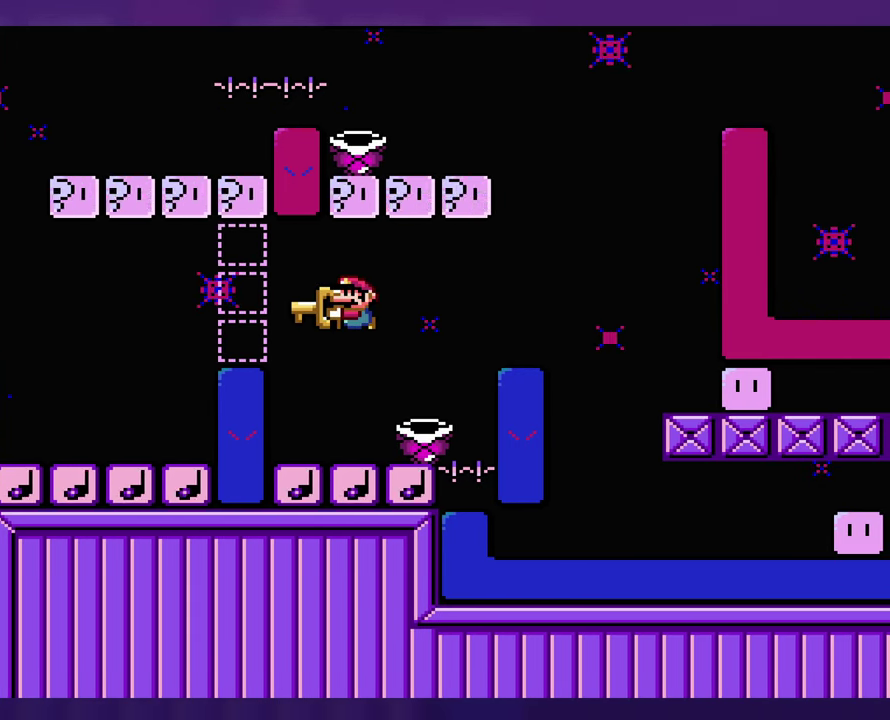
{"buttons": ["Y"], "events": []}
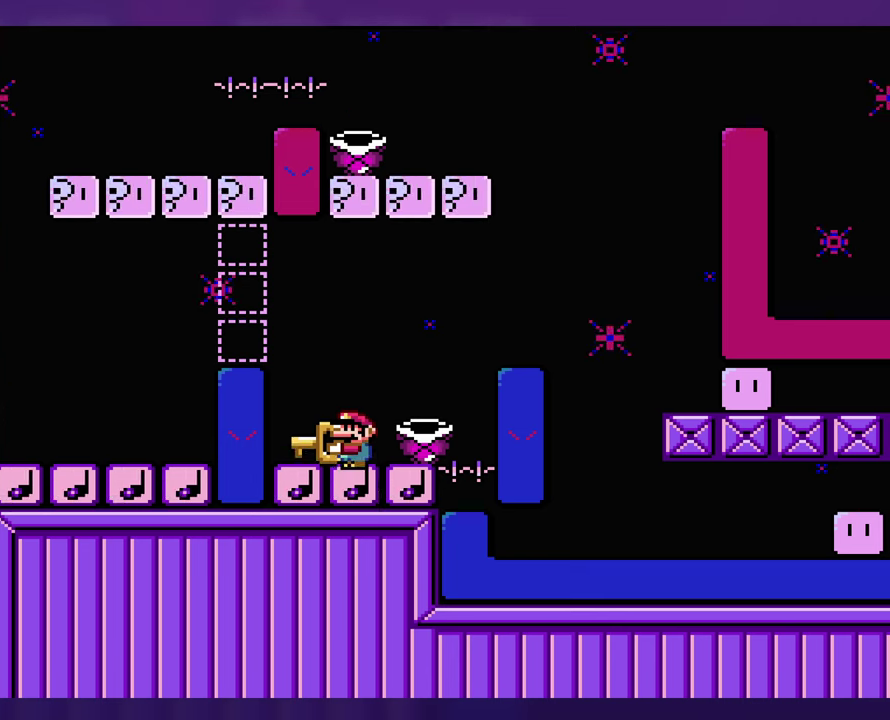
{"buttons": ["Y"], "events": []}
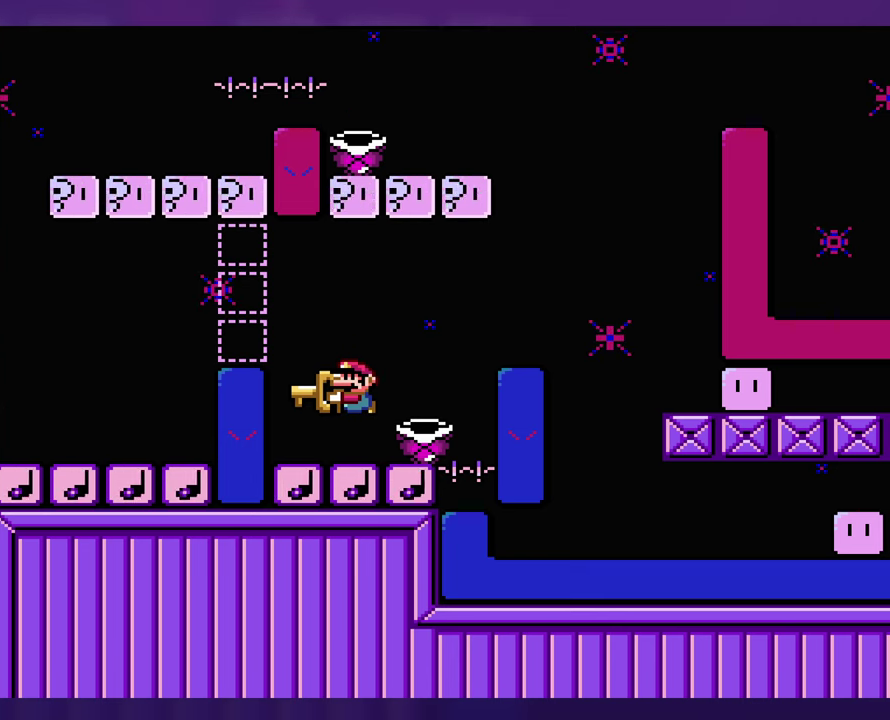
{"buttons": ["Y"], "events": [[116, "DPAD_LEFT", "down"], [183, "DPAD_LEFT", "up"]]}
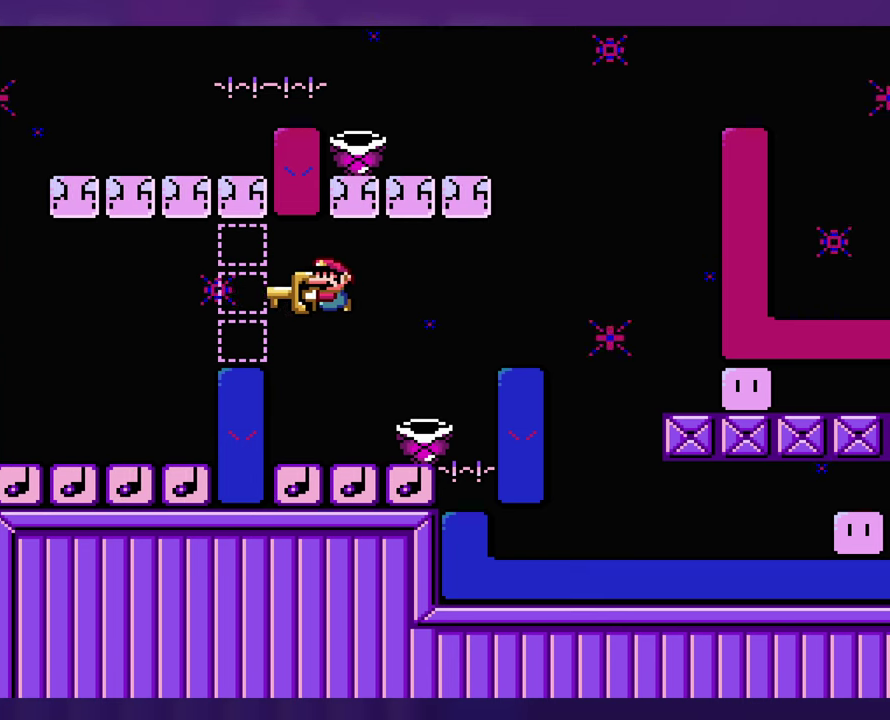
{"buttons": ["Y"], "events": []}
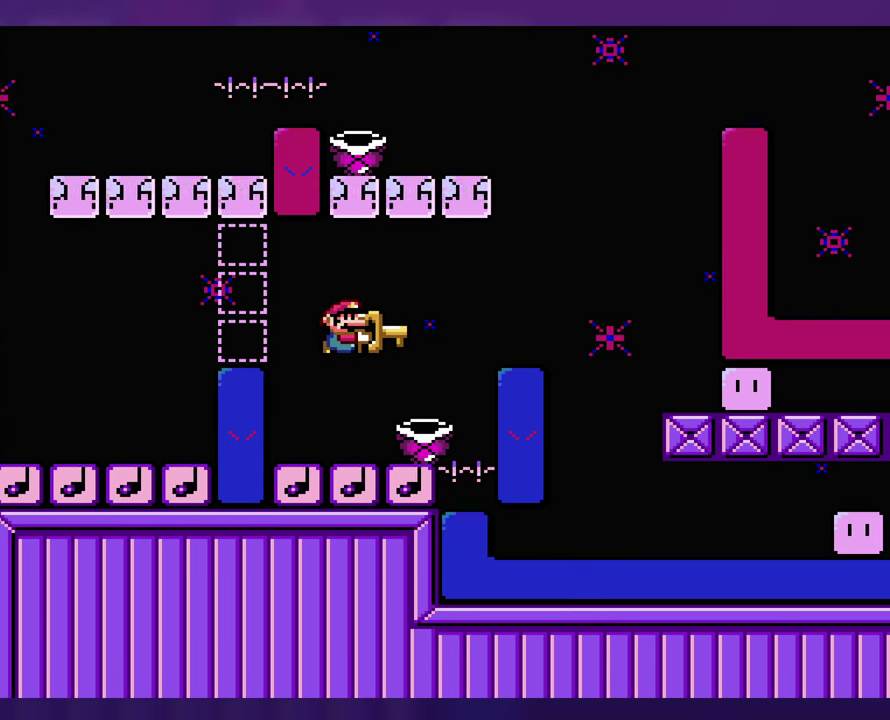
{"buttons": ["Y"], "events": []}
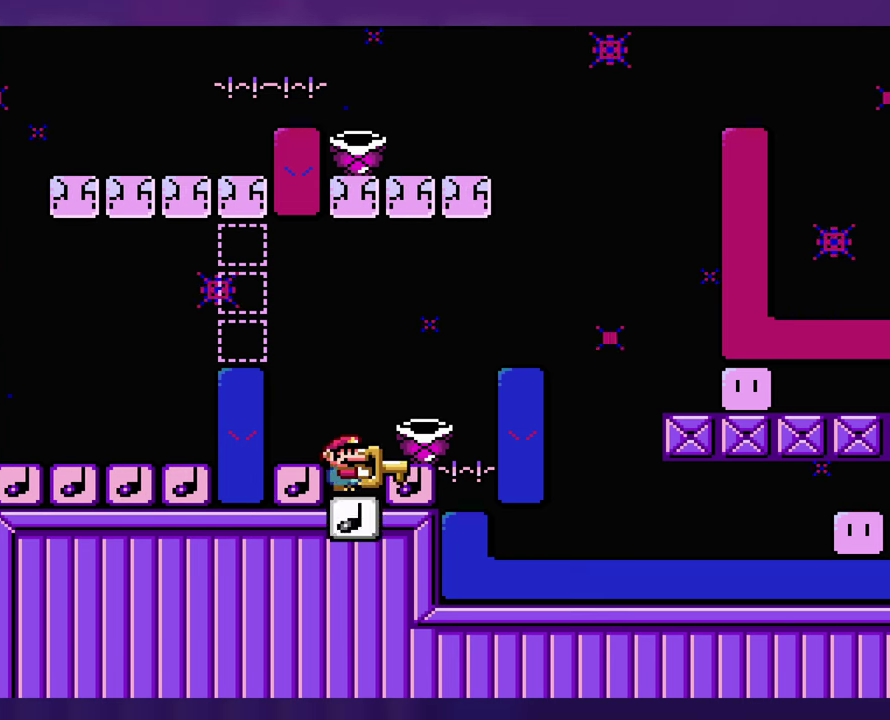
{"buttons": ["Y"], "events": []}
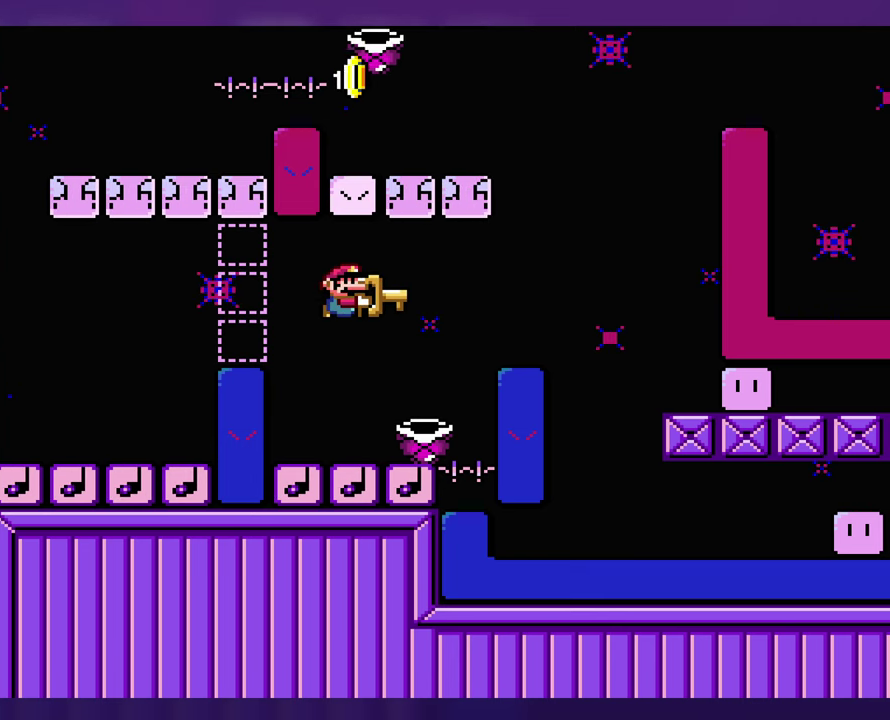
{"buttons": ["Y"], "events": []}
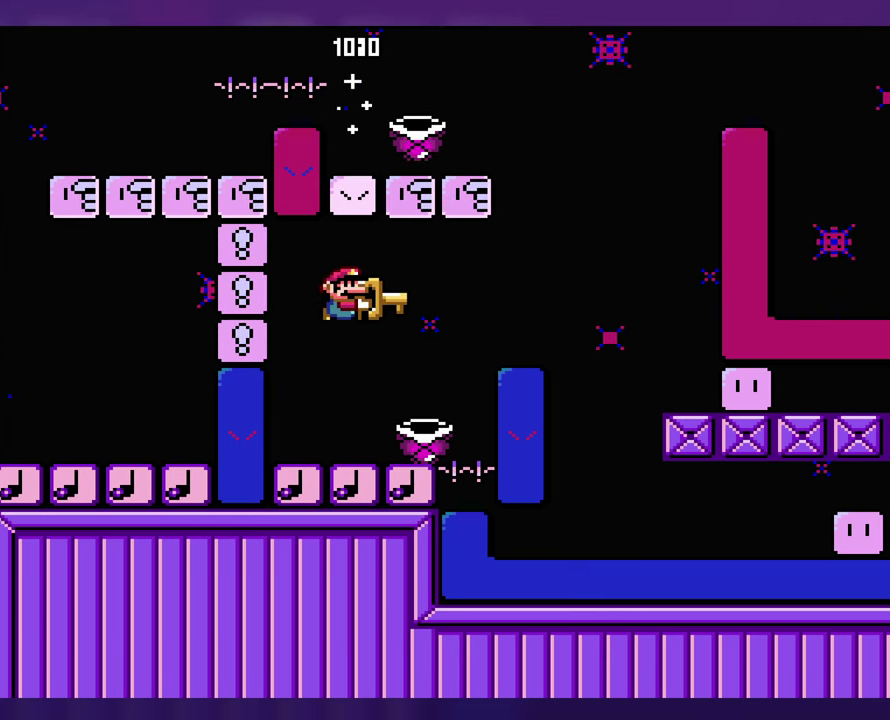
{"buttons": ["Y"], "events": []}
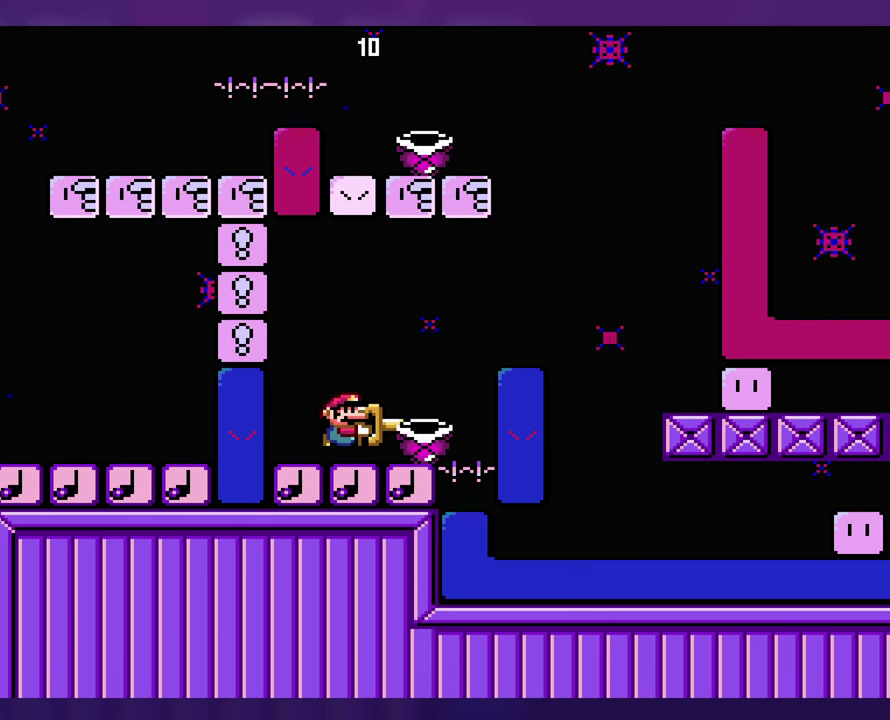
{"buttons": ["Y"], "events": []}
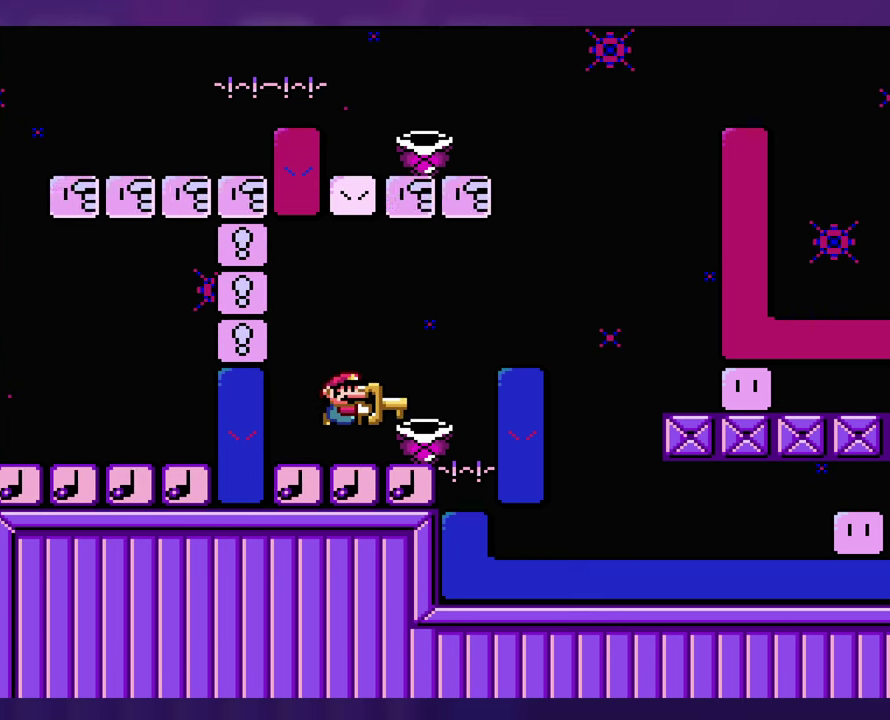
{"buttons": ["Y"], "events": []}
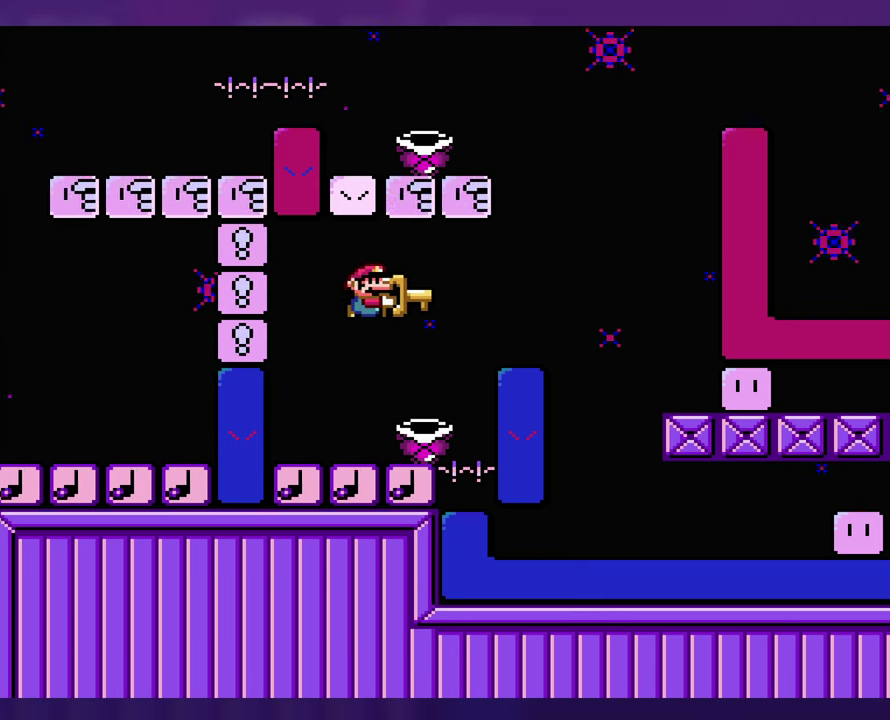
{"buttons": ["Y"], "events": [[116, "DPAD_LEFT", "down"], [216, "DPAD_LEFT", "up"]]}
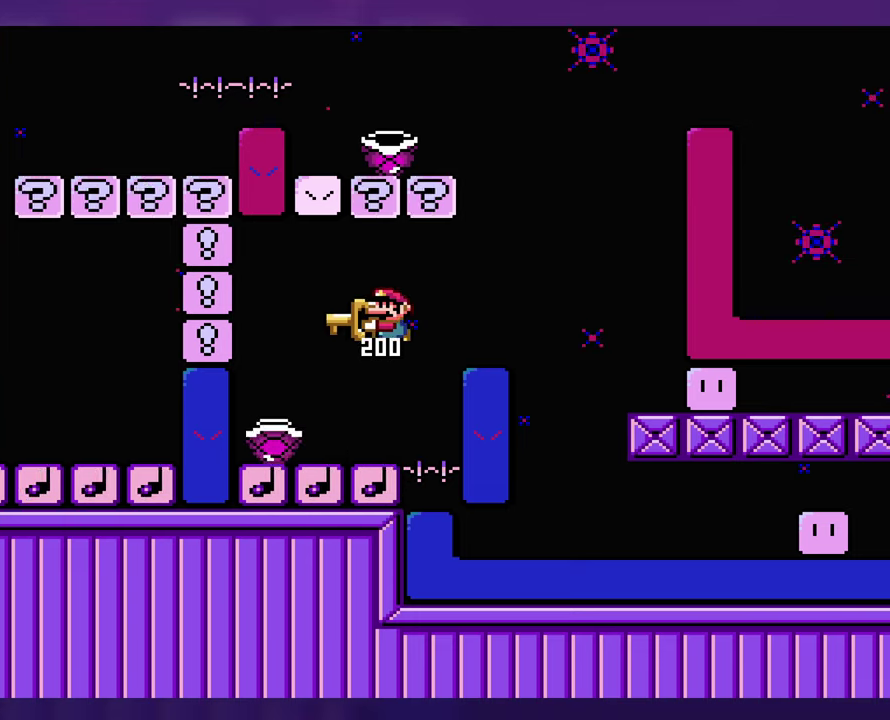
{"buttons": ["Y", "DPAD_LEFT"], "events": [[317, "DPAD_LEFT", "down"]]}